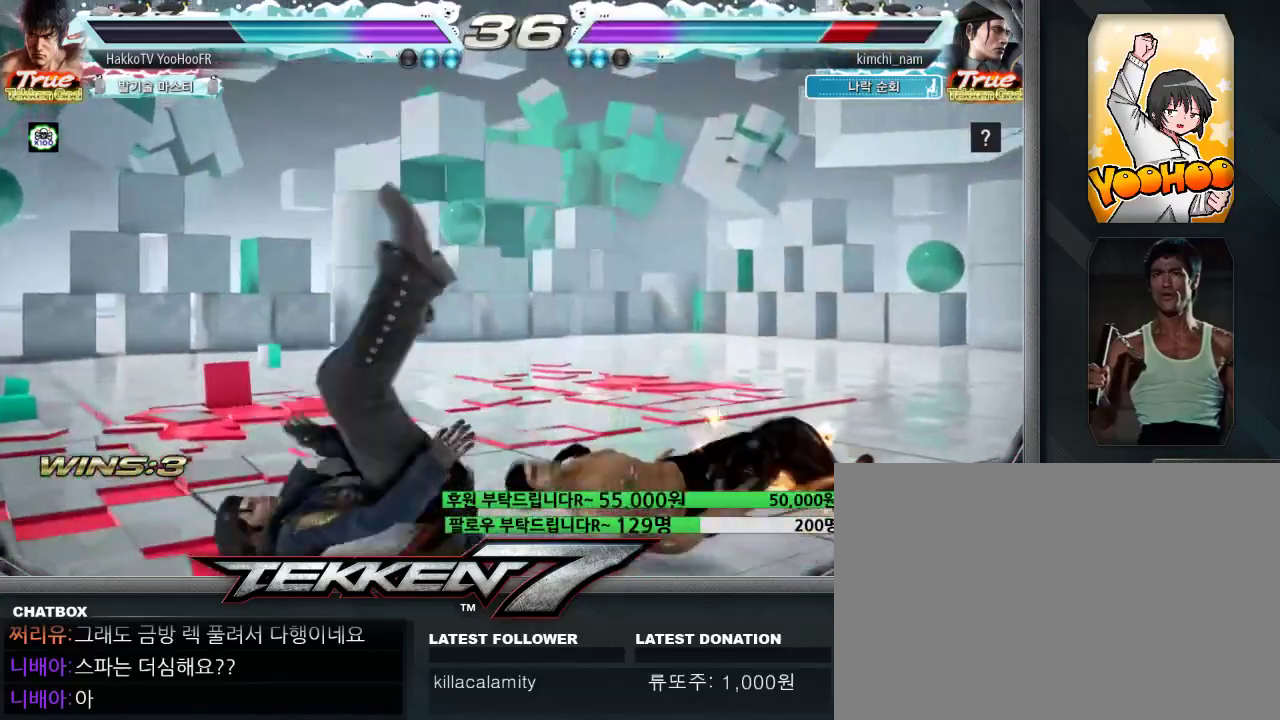
Gameplay with a controller (arcade stick); each line is a JSON object with the inputs held at the frame after it (dt_ms = milliseconds from this image to that frame). "events" lists button and stick changes between this image and that frame as [ms after this image, input, new state], when the widget could be followed in between. Not read: L3 R3.
{"dt_ms": 500, "buttons": [], "left_stick": "down-right", "events": [[167, "CROSS", "down"], [200, "CROSS", "up"], [217, "CROSS", "down"], [283, "CROSS", "up"], [383, "CROSS", "down"], [433, "CROSS", "up"]]}
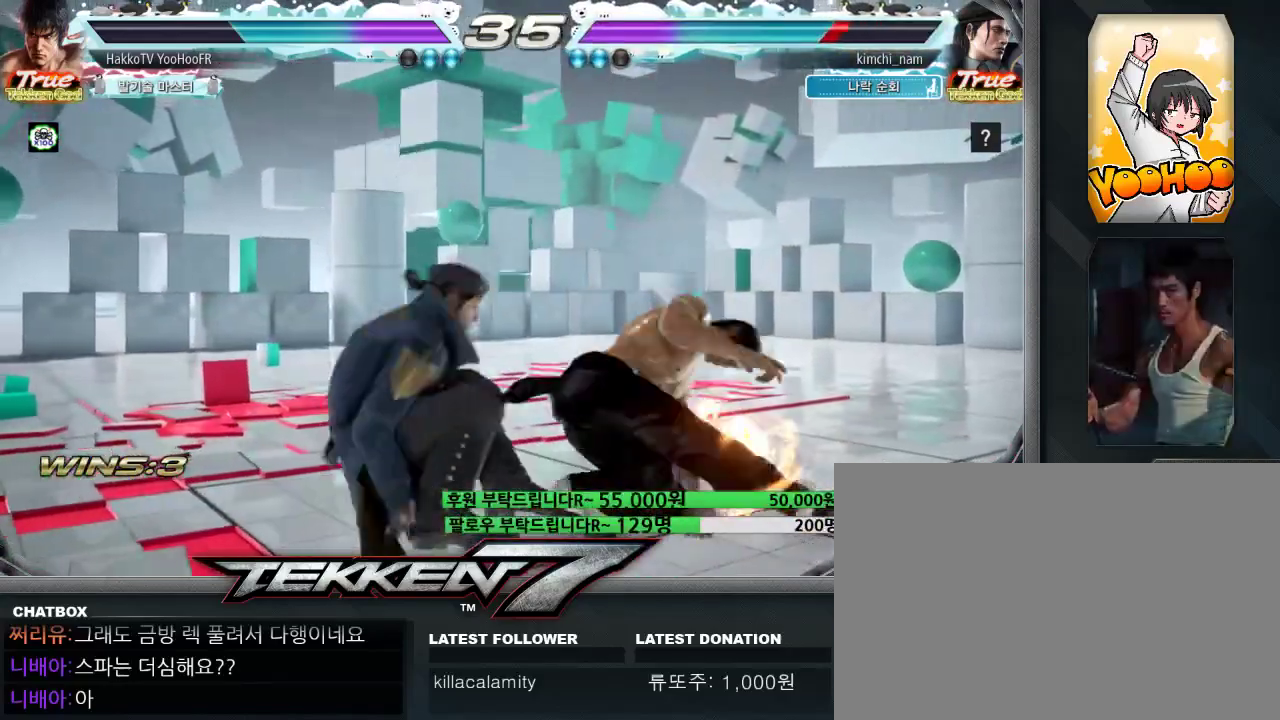
{"dt_ms": 500, "buttons": [], "left_stick": "right", "events": [[83, "CROSS", "down"], [150, "CROSS", "up"], [250, "CROSS", "down"], [283, "left_stick", "center"], [333, "CROSS", "up"], [433, "left_stick", "right"]]}
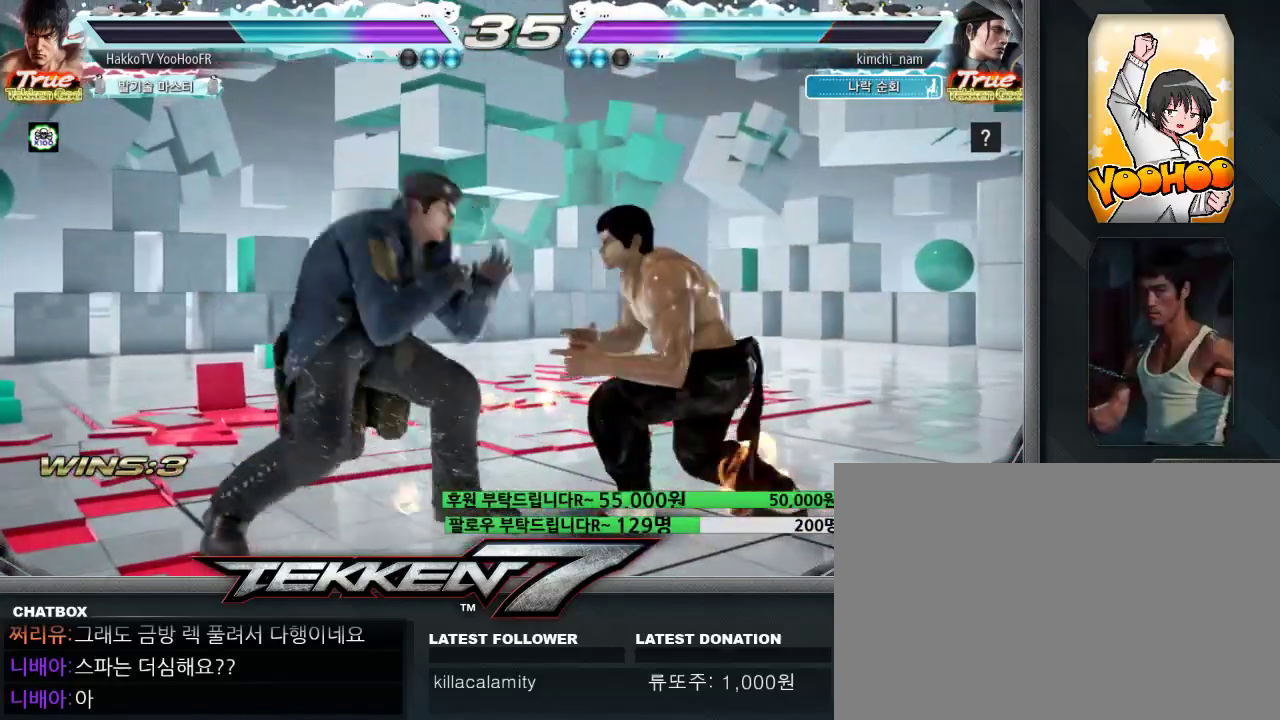
{"dt_ms": 500, "buttons": [], "left_stick": "right", "events": []}
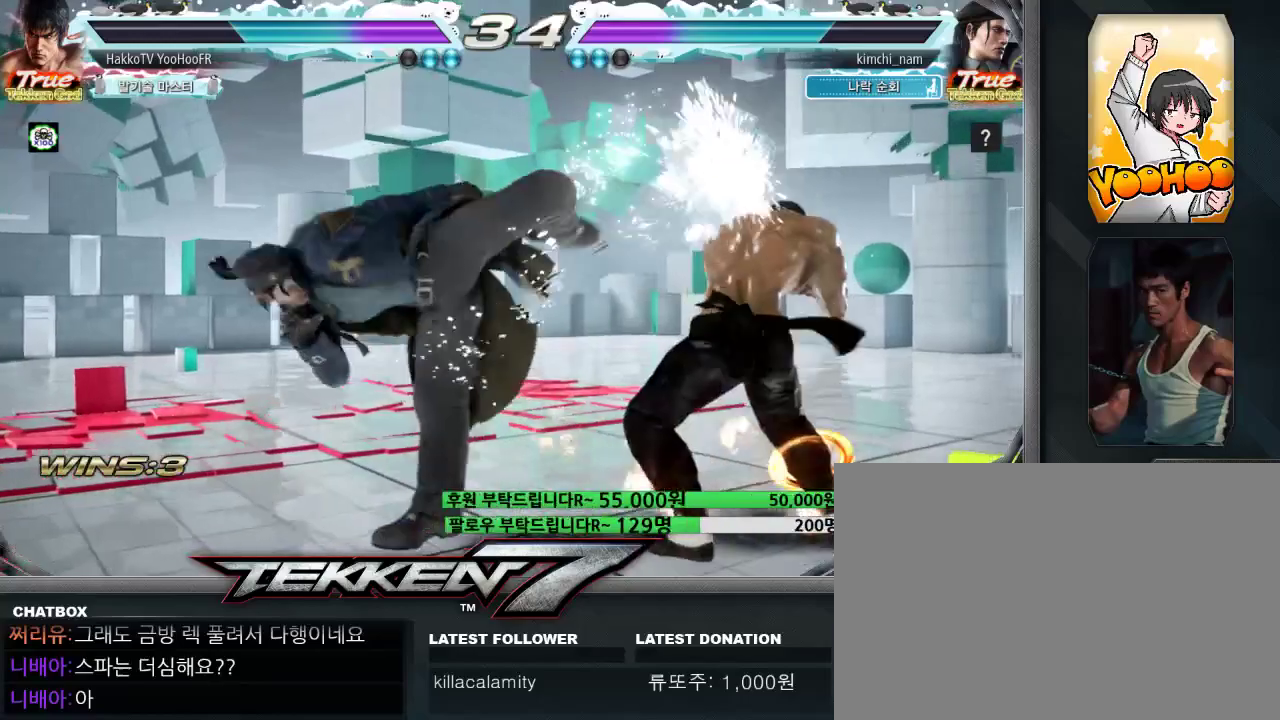
{"dt_ms": 500, "buttons": [], "left_stick": "center", "events": [[100, "left_stick", "center"], [183, "left_stick", "left"], [250, "left_stick", "center"], [300, "left_stick", "left"], [450, "left_stick", "right"], [500, "left_stick", "center"]]}
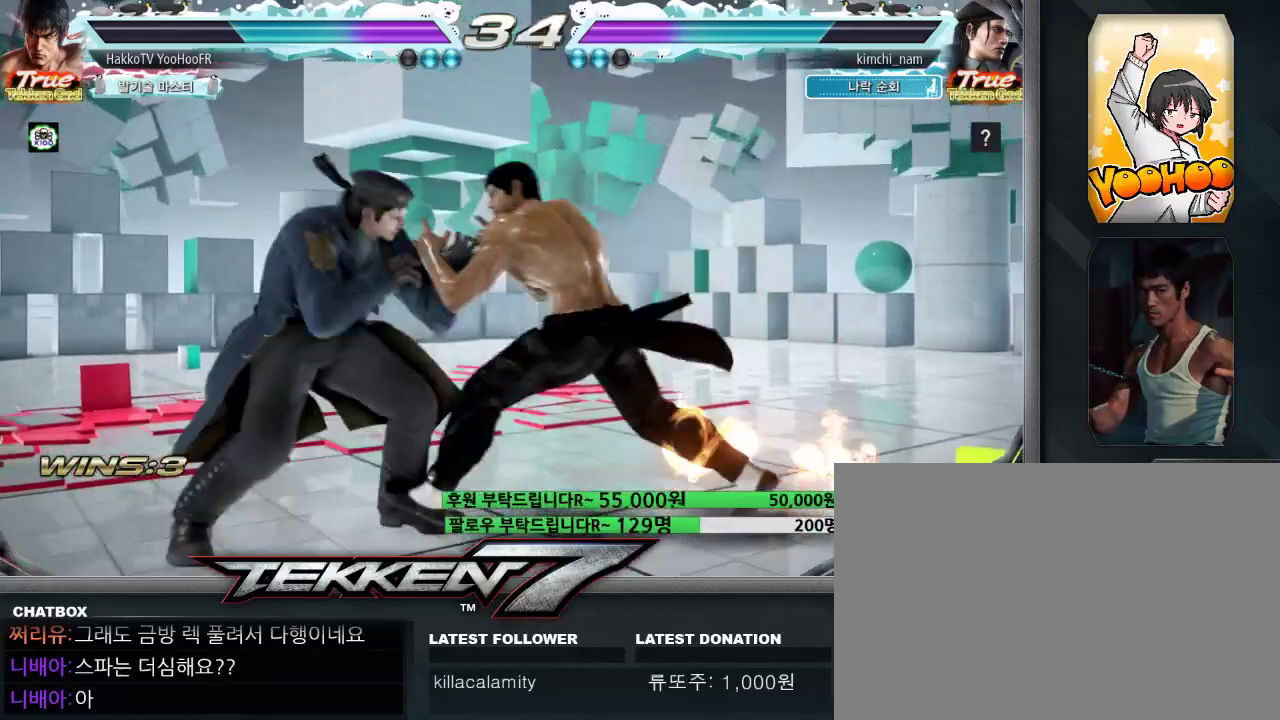
{"dt_ms": 1000, "buttons": ["CIRCLE"], "left_stick": "center"}
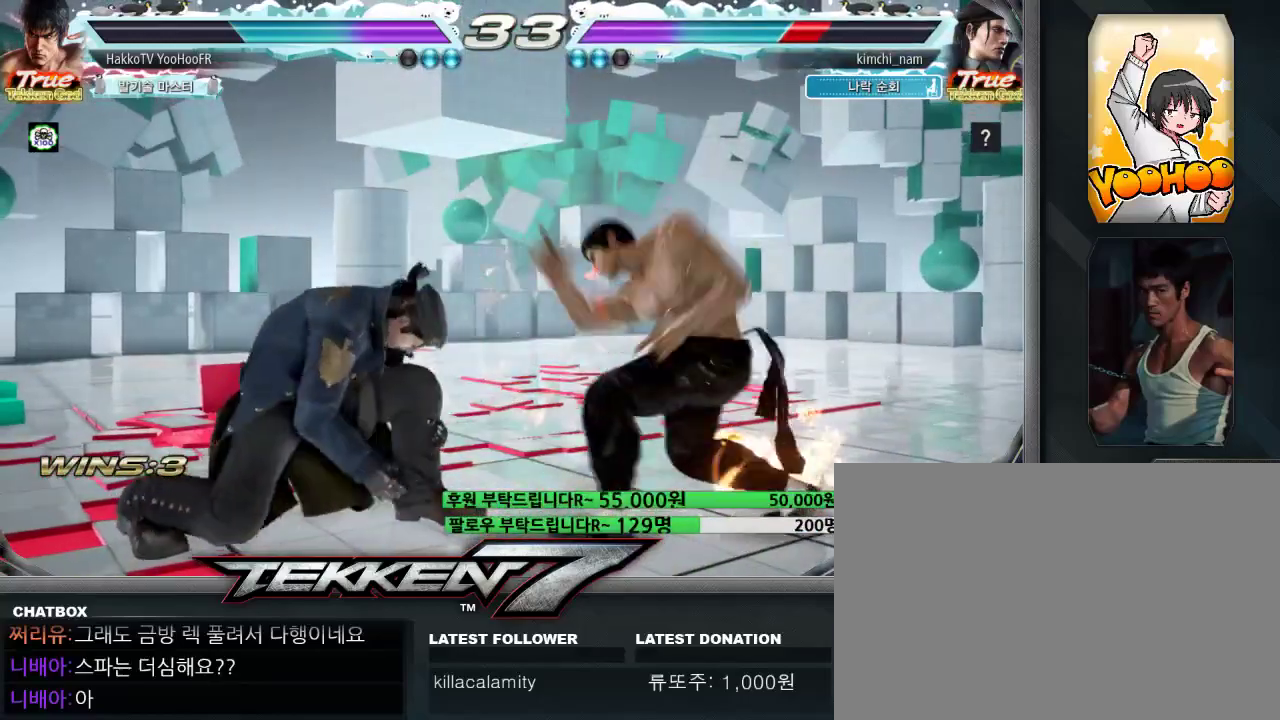
{"dt_ms": 500, "buttons": [], "left_stick": "center", "events": [[33, "left_stick", "right"], [100, "left_stick", "left"], [150, "left_stick", "center"], [317, "left_stick", "left"], [367, "left_stick", "center"], [383, "CROSS", "down"], [417, "CIRCLE", "up"], [433, "CROSS", "up"]]}
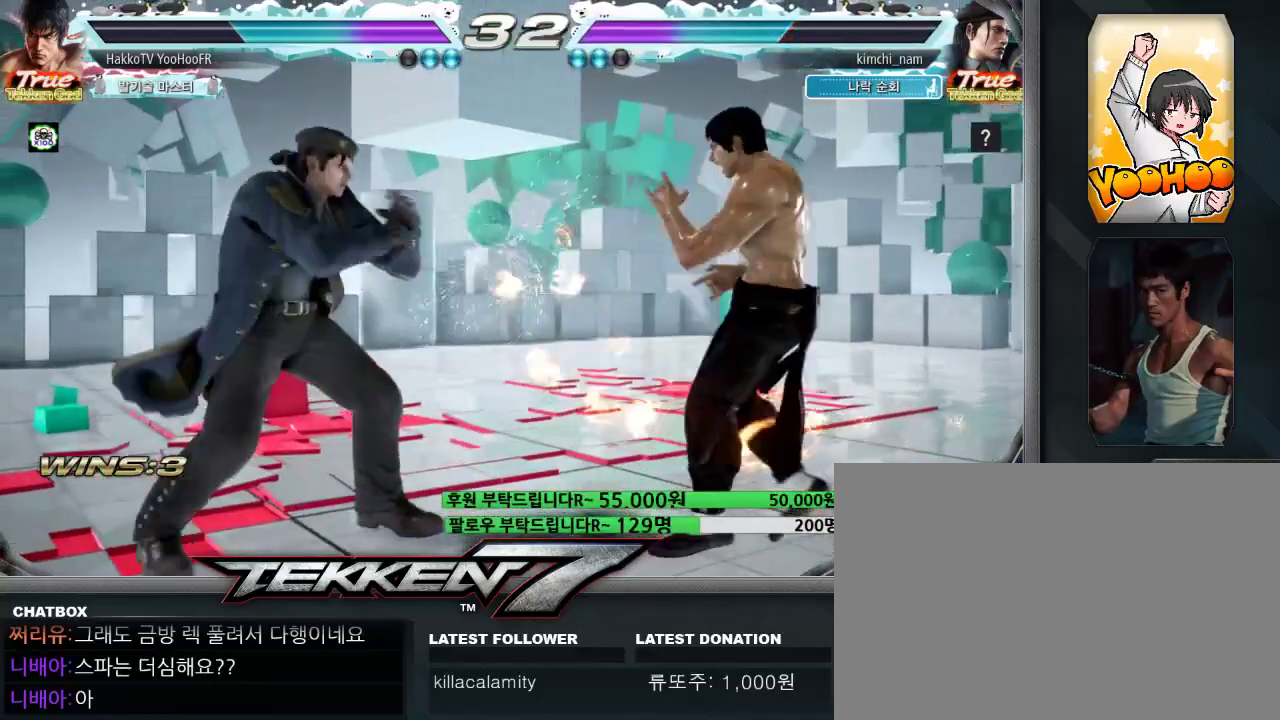
{"dt_ms": 500, "buttons": [], "left_stick": "center", "events": [[117, "left_stick", "left"], [217, "TRIANGLE", "down"], [300, "TRIANGLE", "up"], [467, "left_stick", "center"]]}